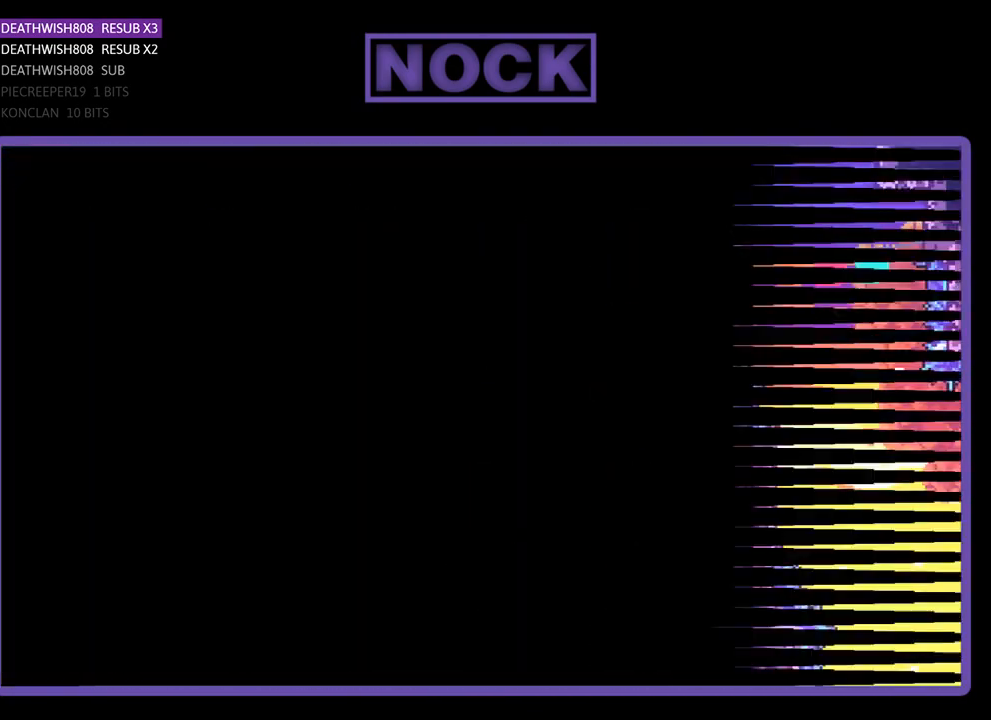
Gameplay with a controller (PlayStation layout); each line is a JSON object with the inputs held at the frame after it. "events" lists button and stick changes between this image and that frame as [ms after this image, input, new state], when the widget could be followed in between. Not read: left_stick right_stick.
{"buttons": ["R2"], "events": []}
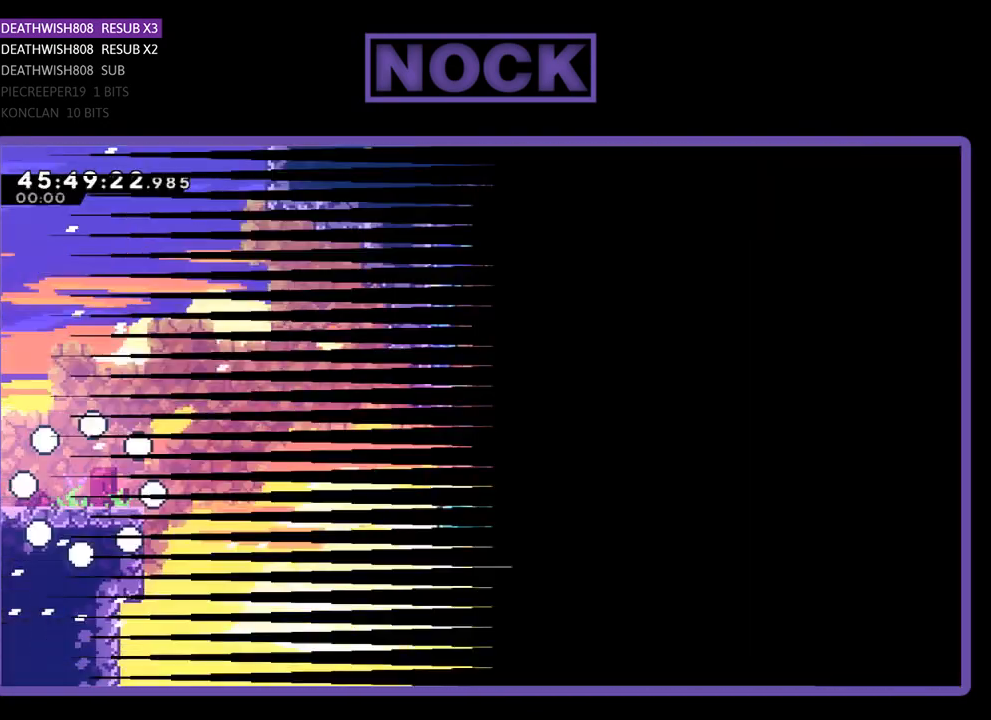
{"buttons": ["R2", "DPAD_RIGHT"], "events": [[333, "DPAD_RIGHT", "down"]]}
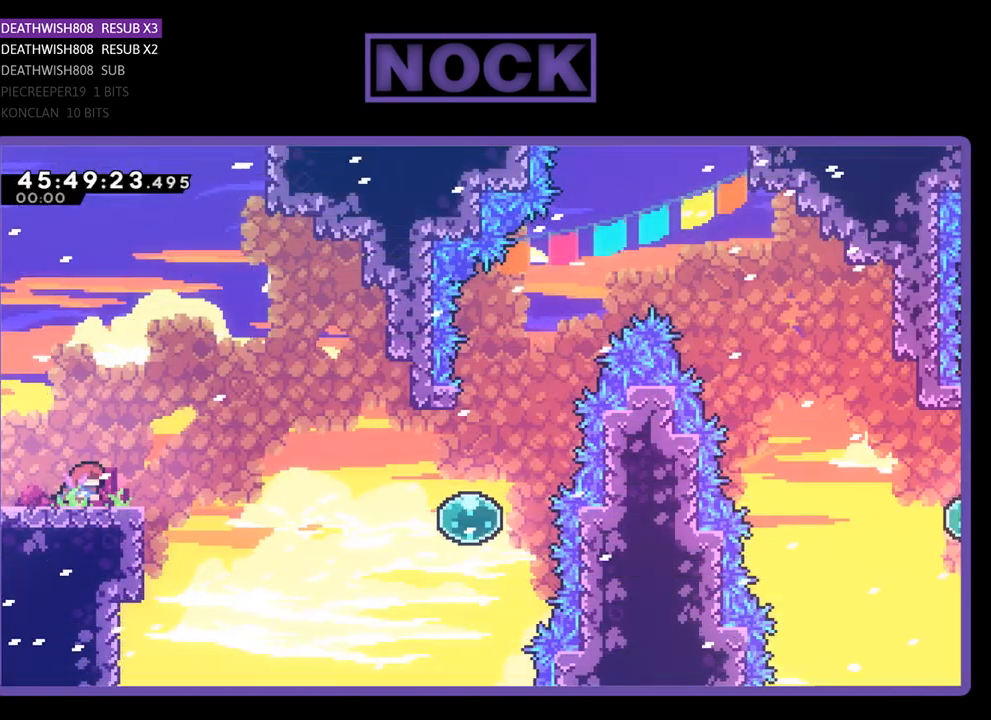
{"buttons": ["CROSS", "R2", "DPAD_RIGHT"], "events": [[233, "CROSS", "down"]]}
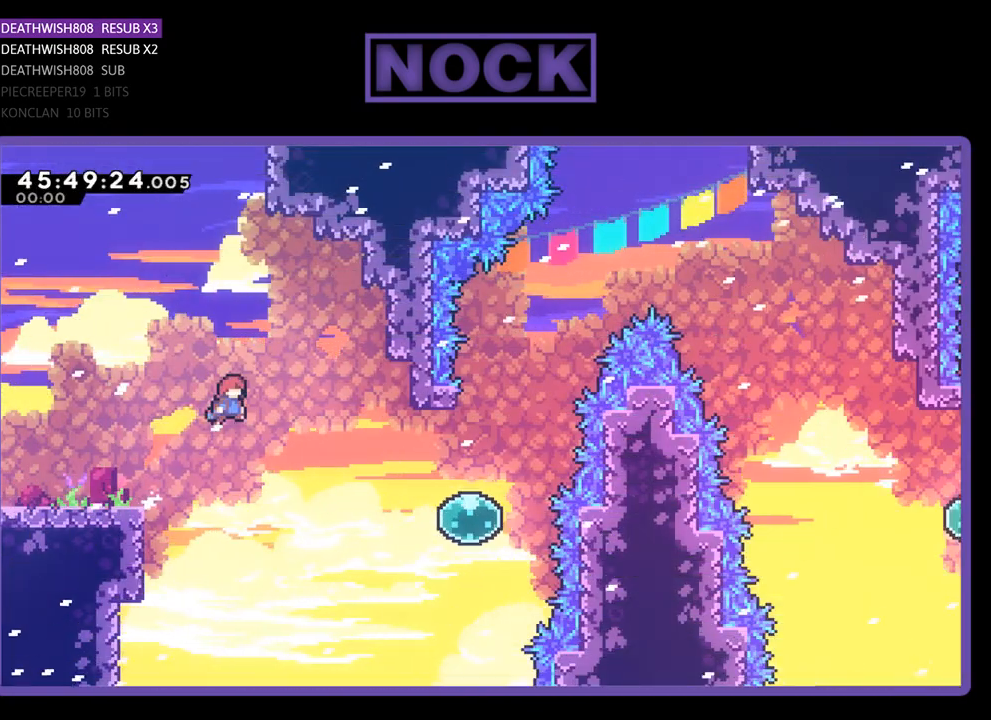
{"buttons": ["CIRCLE", "R2", "DPAD_RIGHT"], "events": [[100, "CROSS", "up"], [333, "CIRCLE", "down"]]}
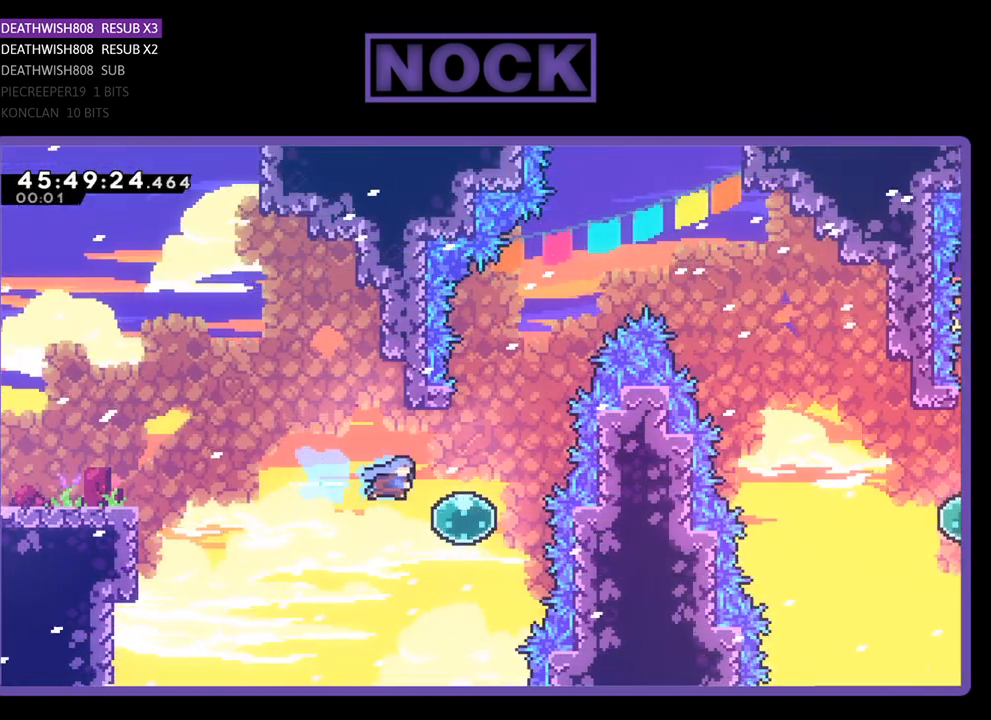
{"buttons": ["R2", "DPAD_UP"], "events": [[67, "CIRCLE", "up"], [100, "DPAD_UP", "down"], [300, "DPAD_RIGHT", "up"]]}
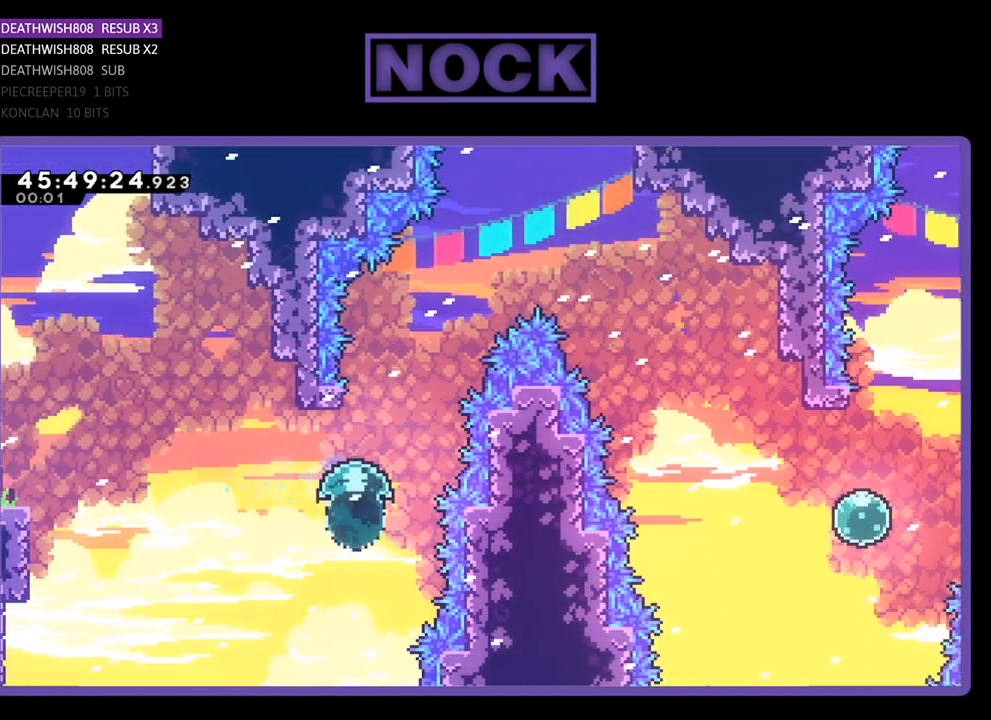
{"buttons": ["CROSS", "CIRCLE", "R2", "DPAD_RIGHT"], "events": [[33, "CIRCLE", "down"], [200, "DPAD_RIGHT", "down"], [233, "CROSS", "down"], [300, "DPAD_UP", "up"]]}
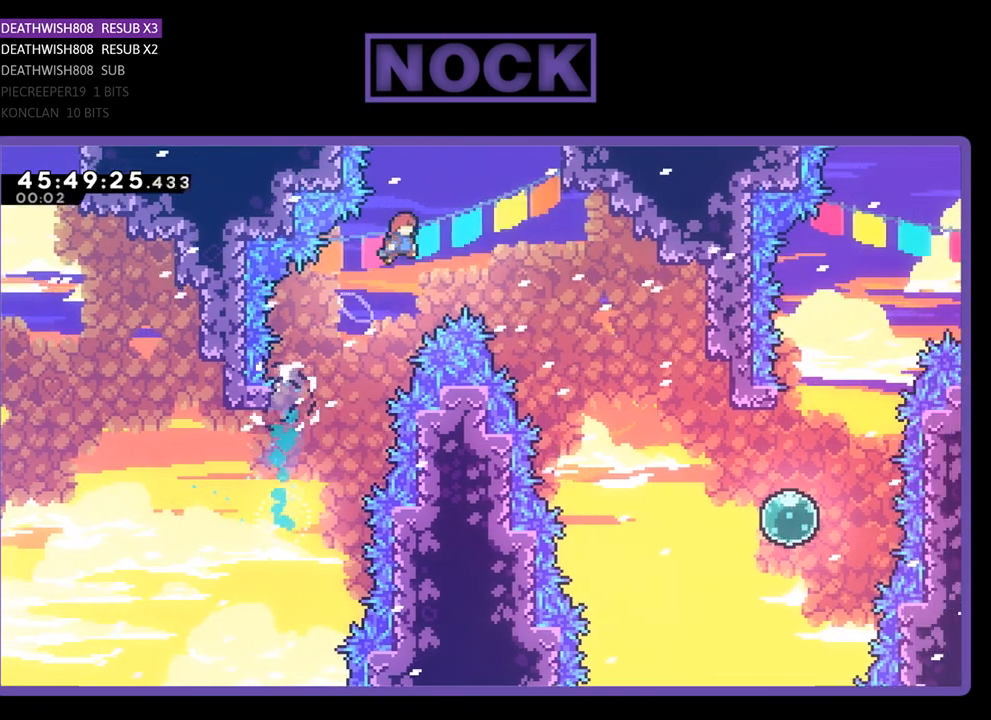
{"buttons": ["CROSS", "CIRCLE", "R2", "DPAD_RIGHT"], "events": []}
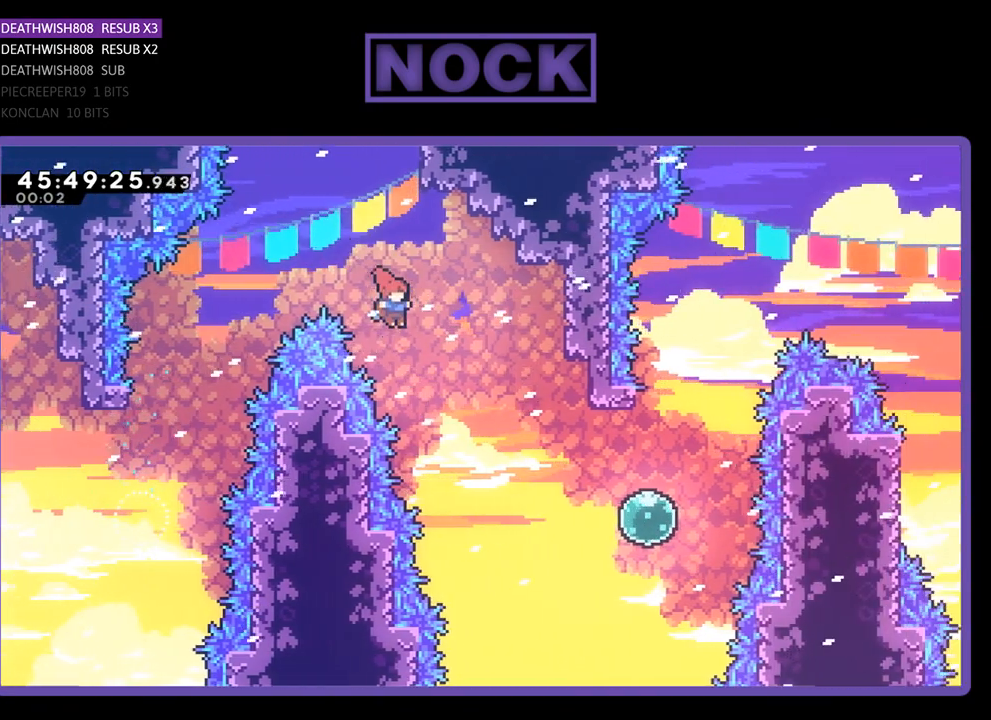
{"buttons": ["CIRCLE", "R2", "DPAD_RIGHT"], "events": [[133, "CROSS", "up"], [200, "CIRCLE", "up"], [400, "CIRCLE", "down"]]}
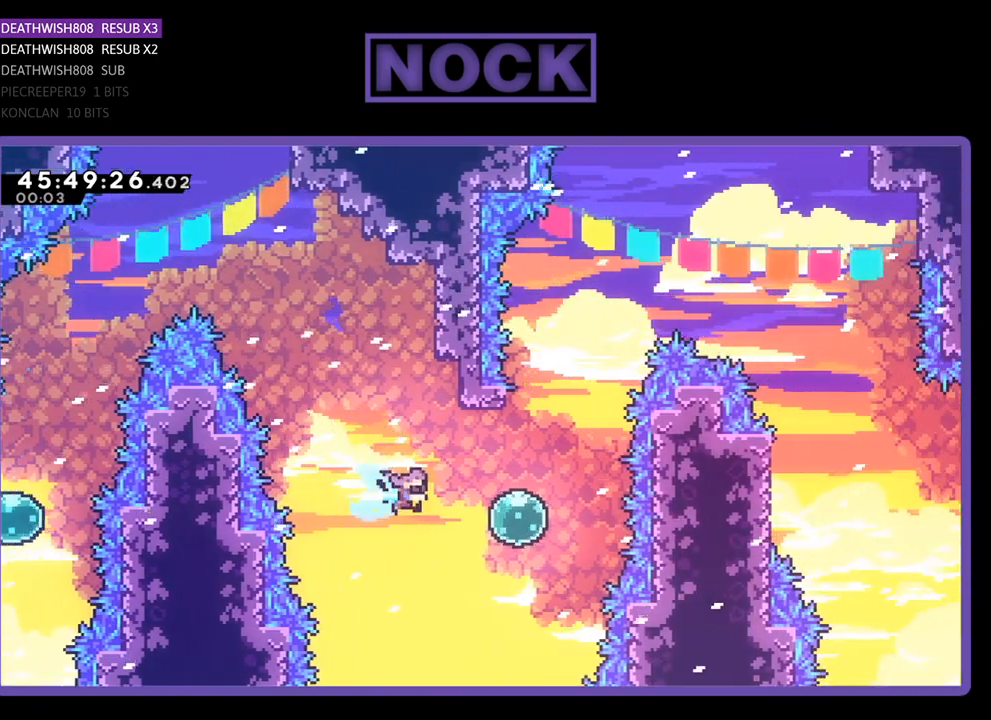
{"buttons": ["R2", "DPAD_UP", "DPAD_RIGHT"], "events": [[200, "CIRCLE", "up"], [267, "DPAD_UP", "down"]]}
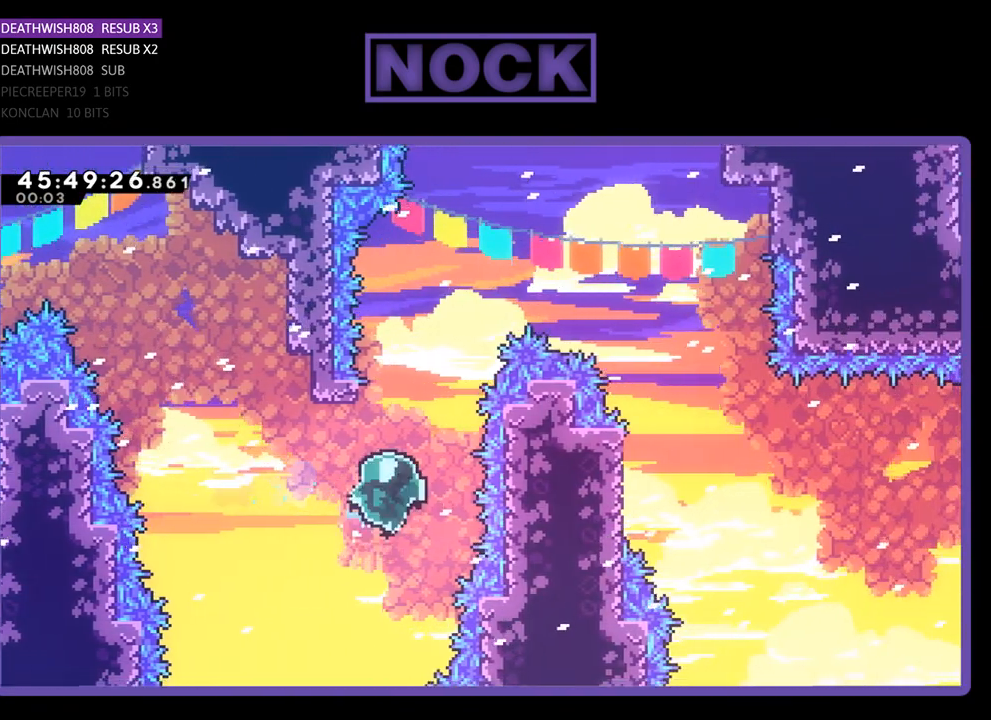
{"buttons": ["CROSS", "CIRCLE", "R2"], "events": [[33, "CIRCLE", "down"], [200, "DPAD_UP", "up"], [233, "CROSS", "down"], [500, "DPAD_RIGHT", "up"]]}
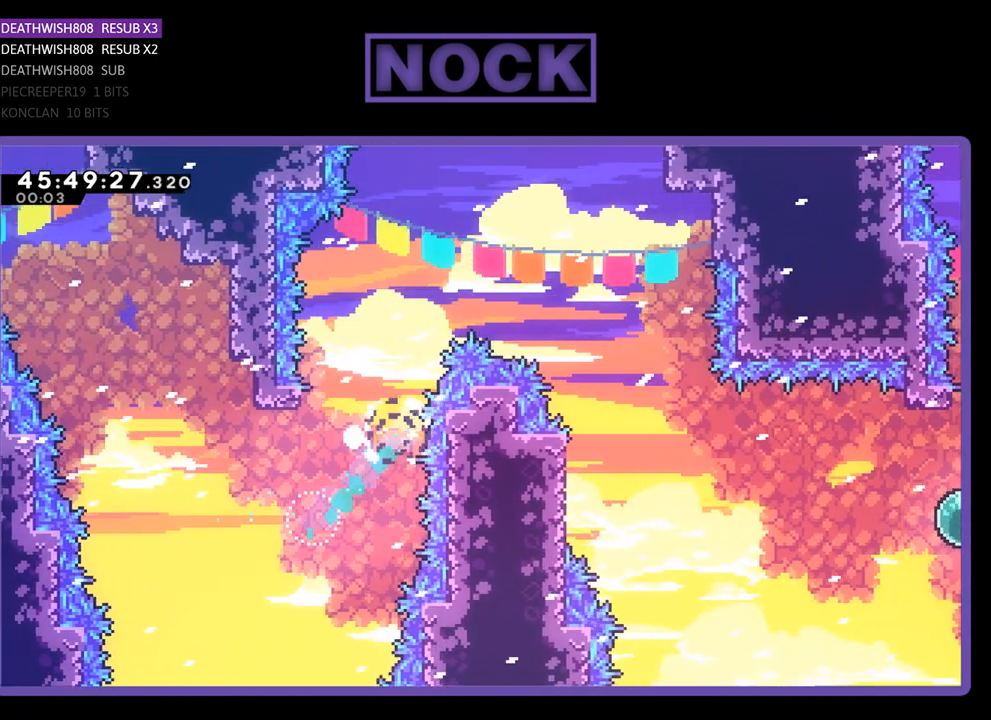
{"buttons": [], "events": [[33, "CROSS", "up"], [33, "R2", "up"], [67, "CIRCLE", "up"]]}
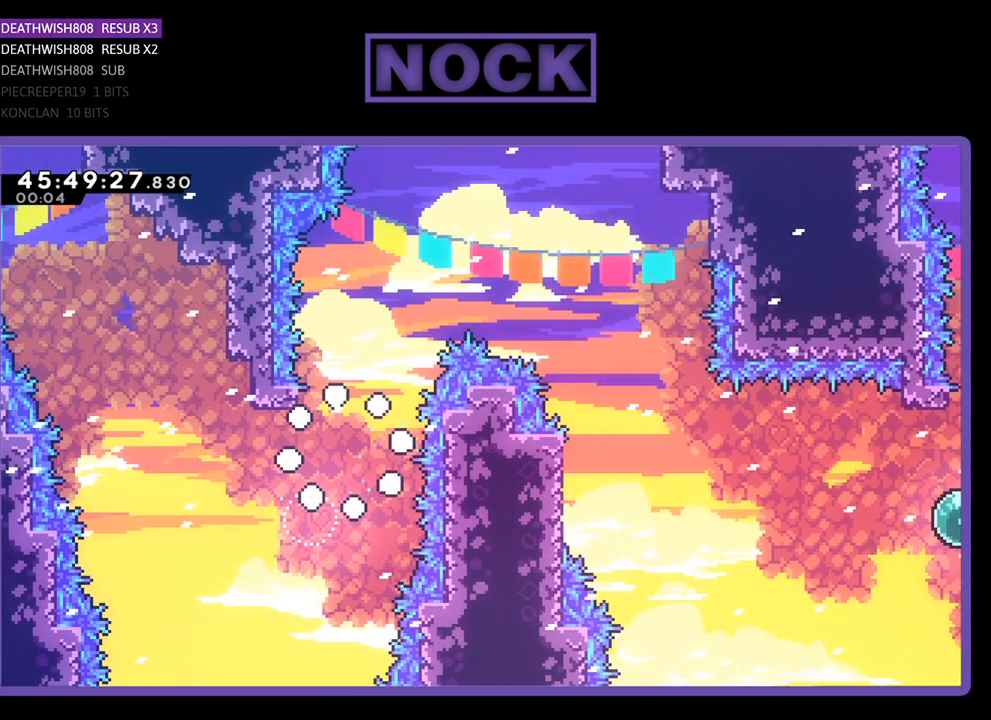
{"buttons": [], "events": []}
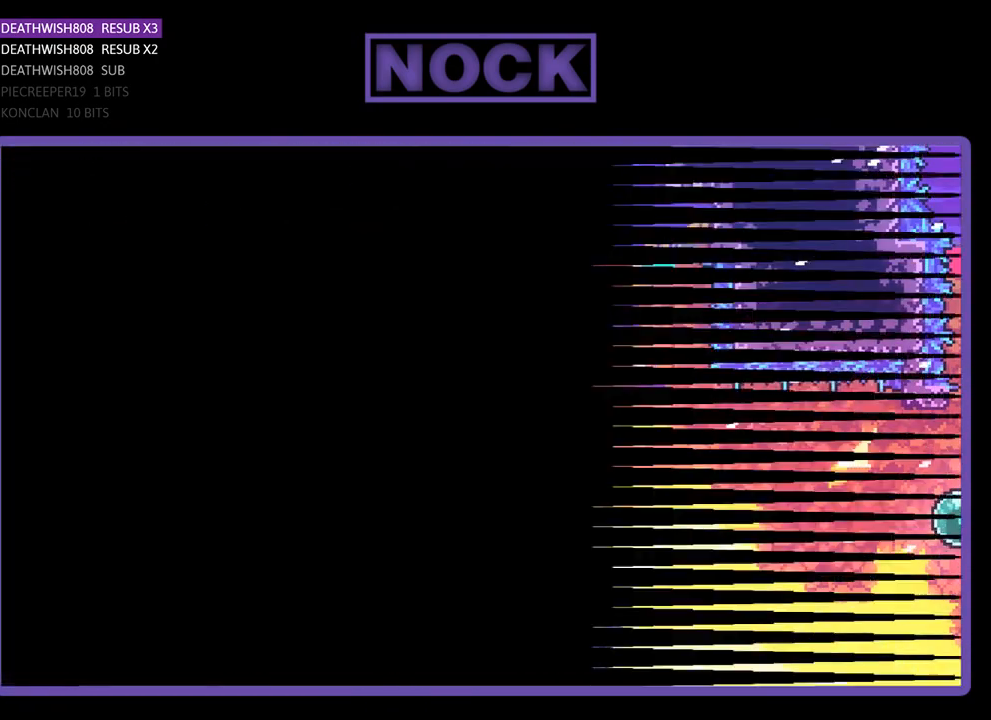
{"buttons": ["R2"], "events": [[233, "R2", "down"]]}
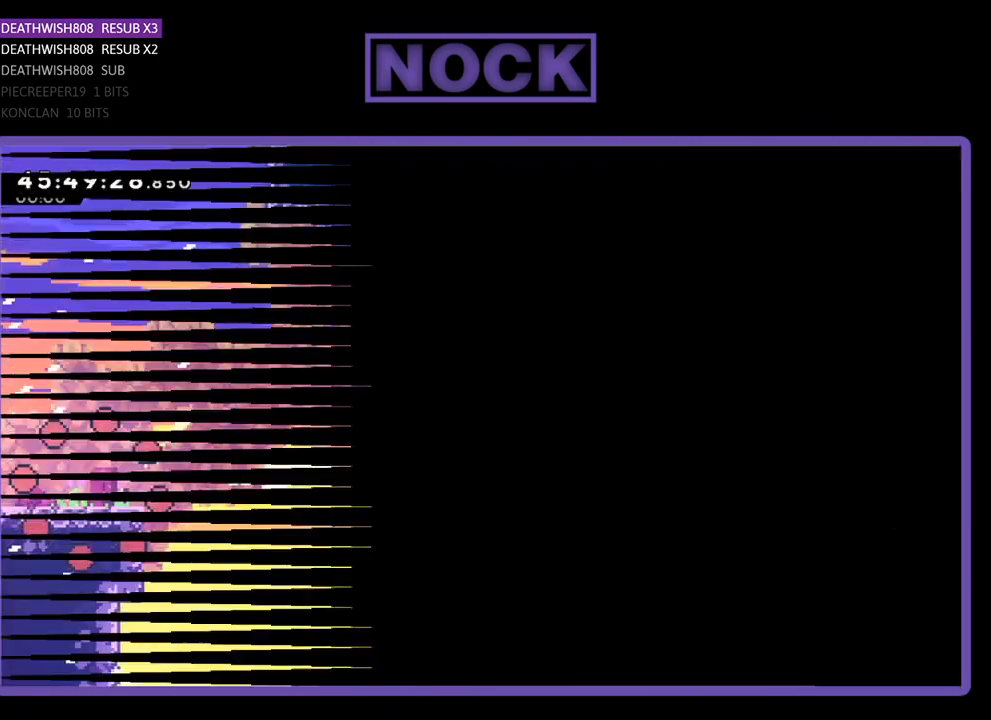
{"buttons": ["R2", "DPAD_RIGHT"], "events": [[233, "DPAD_RIGHT", "down"]]}
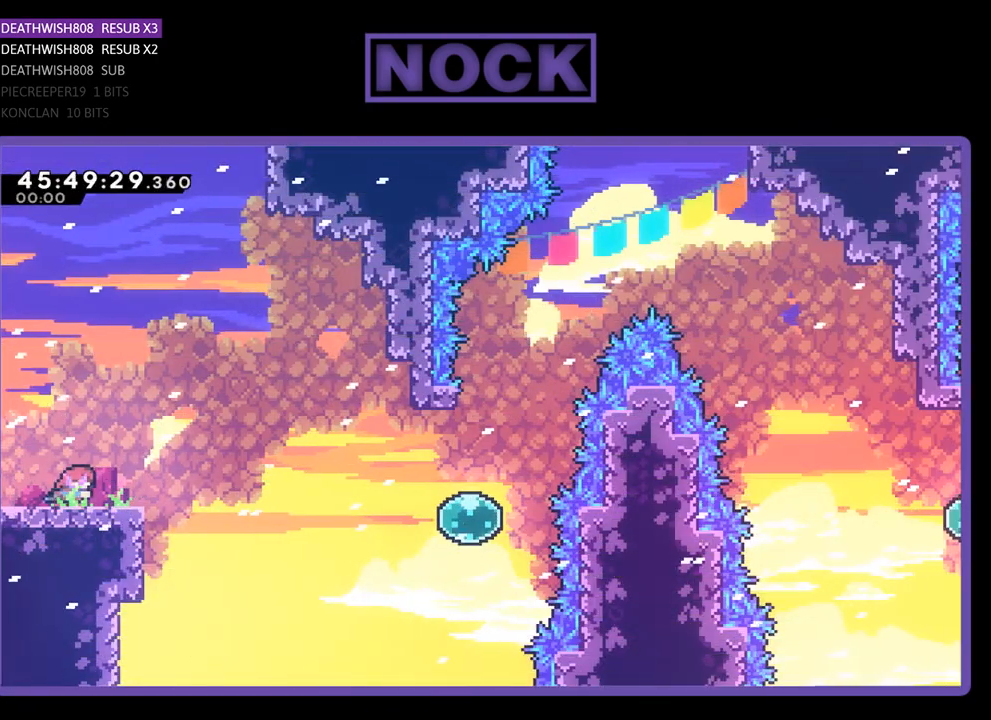
{"buttons": ["CROSS", "R2", "DPAD_RIGHT"], "events": [[267, "CROSS", "down"]]}
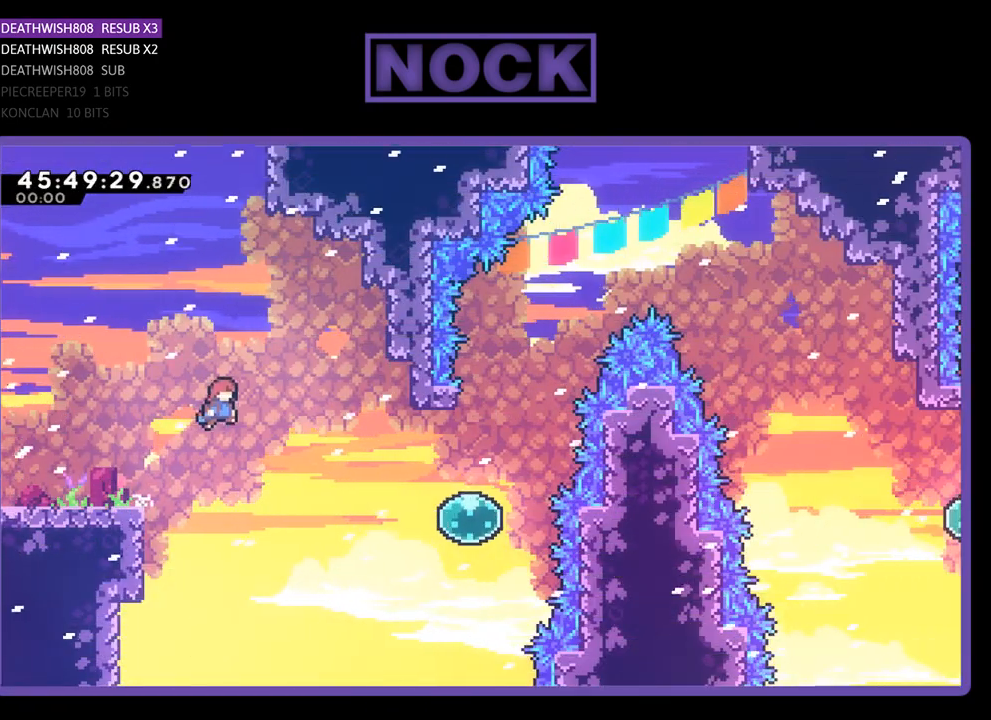
{"buttons": ["CIRCLE", "R2", "DPAD_RIGHT"], "events": [[33, "CROSS", "up"], [367, "CIRCLE", "down"]]}
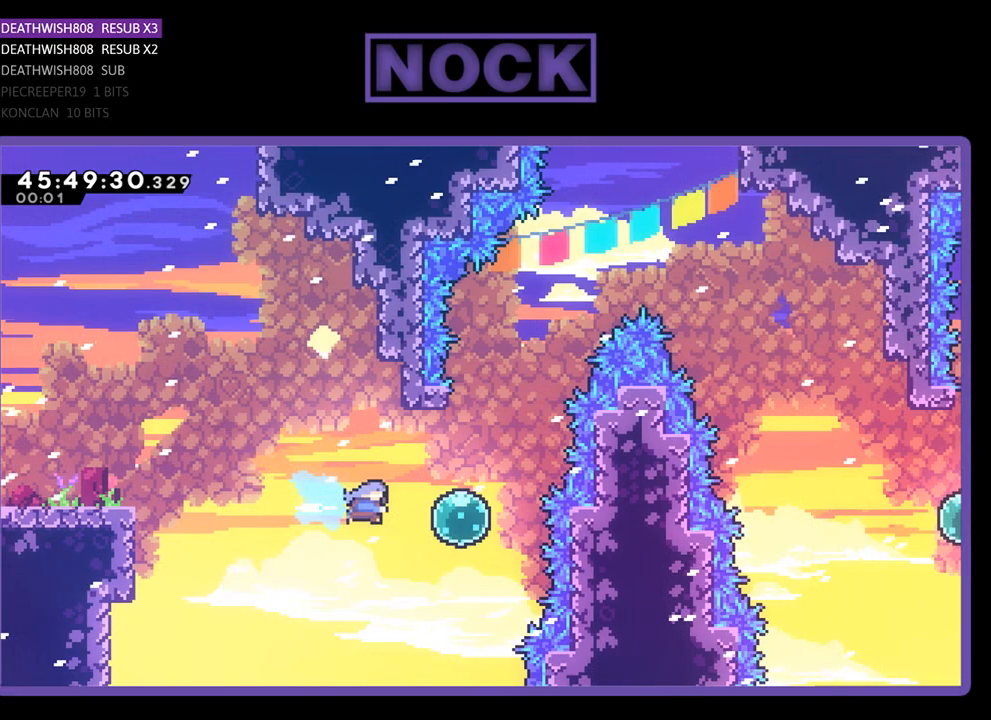
{"buttons": ["R2", "DPAD_UP"], "events": [[100, "DPAD_UP", "down"], [133, "CIRCLE", "up"], [133, "DPAD_RIGHT", "up"]]}
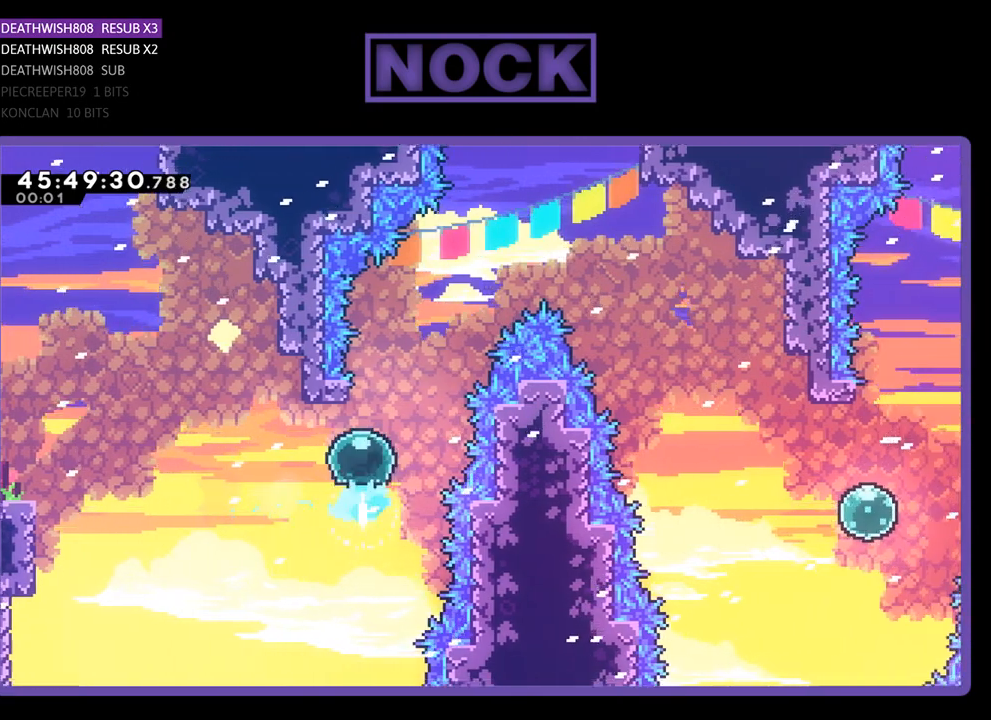
{"buttons": ["CROSS", "CIRCLE", "R2", "DPAD_RIGHT"], "events": [[67, "CIRCLE", "down"], [200, "DPAD_RIGHT", "down"], [300, "CROSS", "down"], [367, "DPAD_UP", "up"]]}
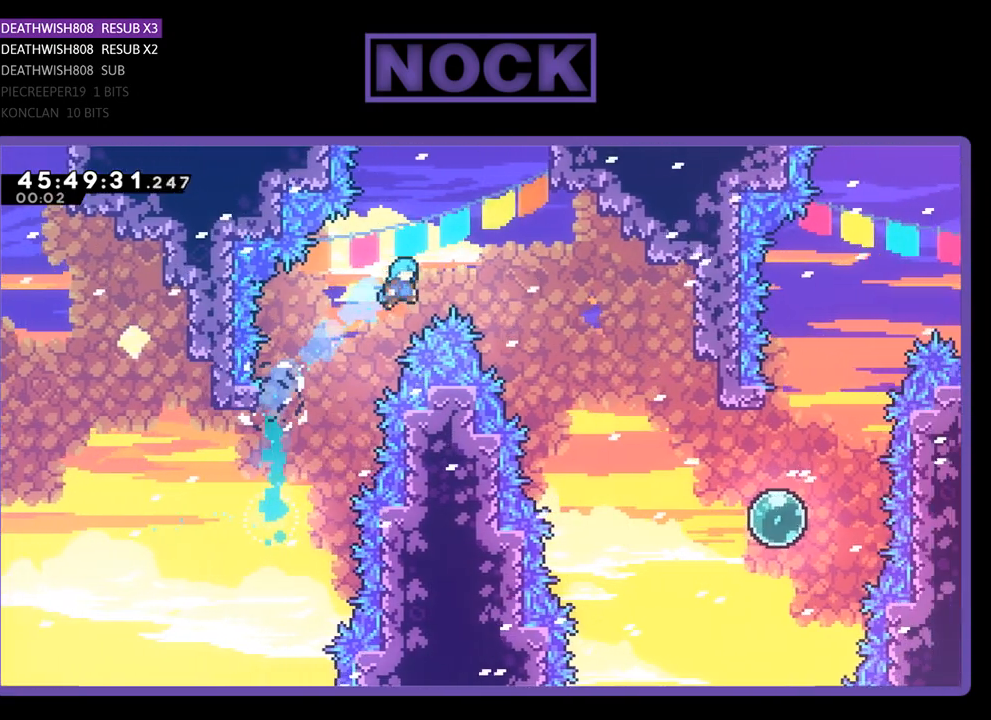
{"buttons": [], "events": [[333, "CROSS", "up"], [367, "R2", "up"], [400, "CIRCLE", "up"], [400, "DPAD_RIGHT", "up"]]}
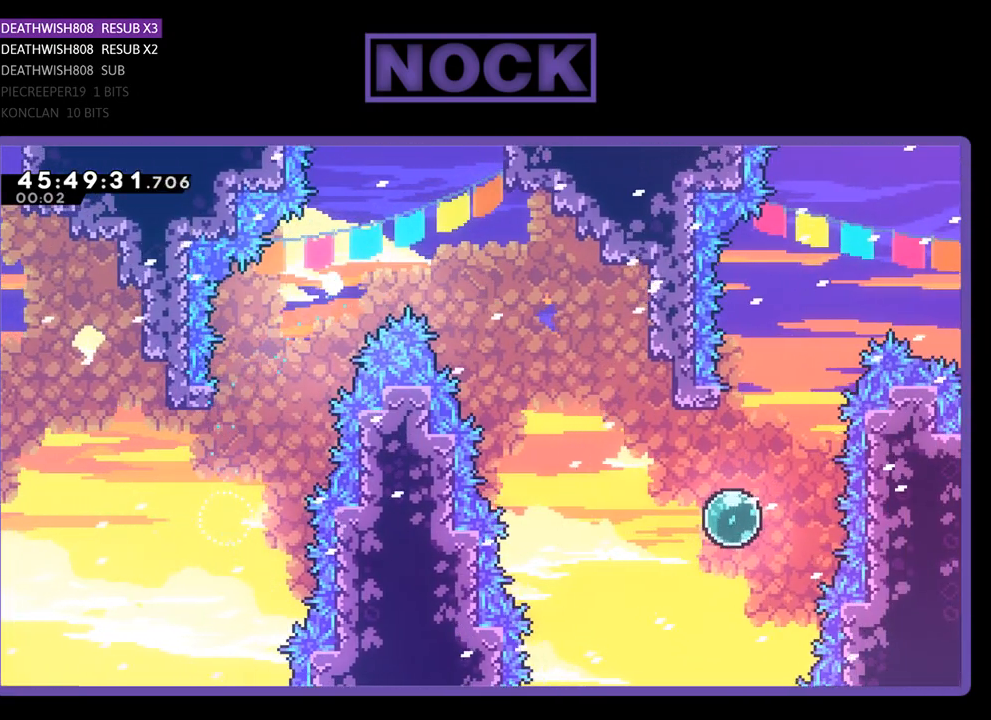
{"buttons": [], "events": []}
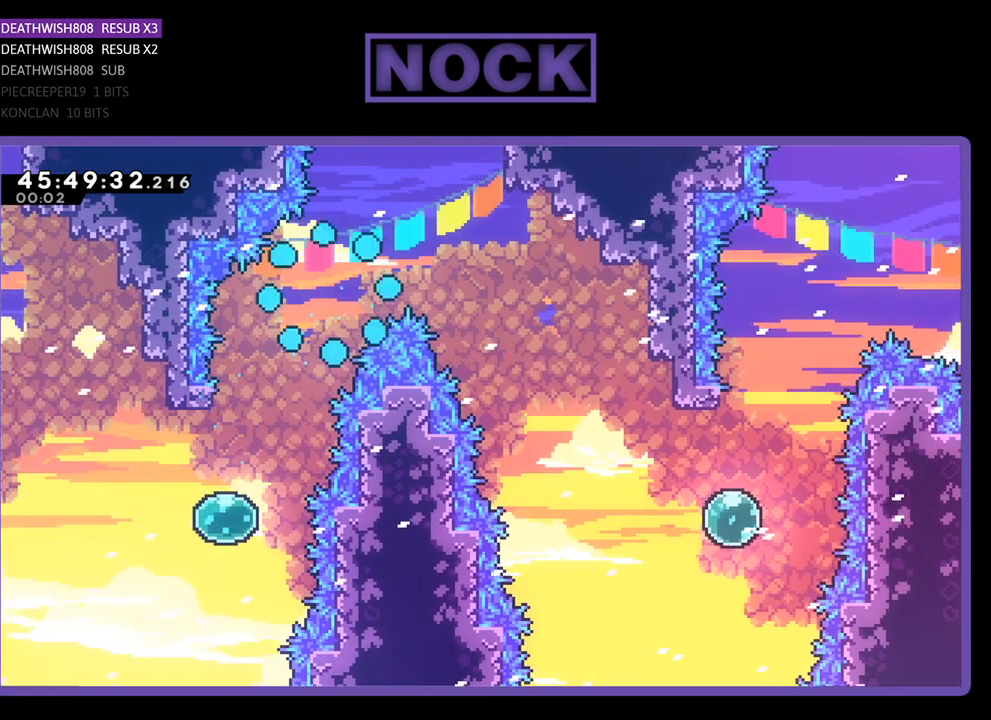
{"buttons": [], "events": []}
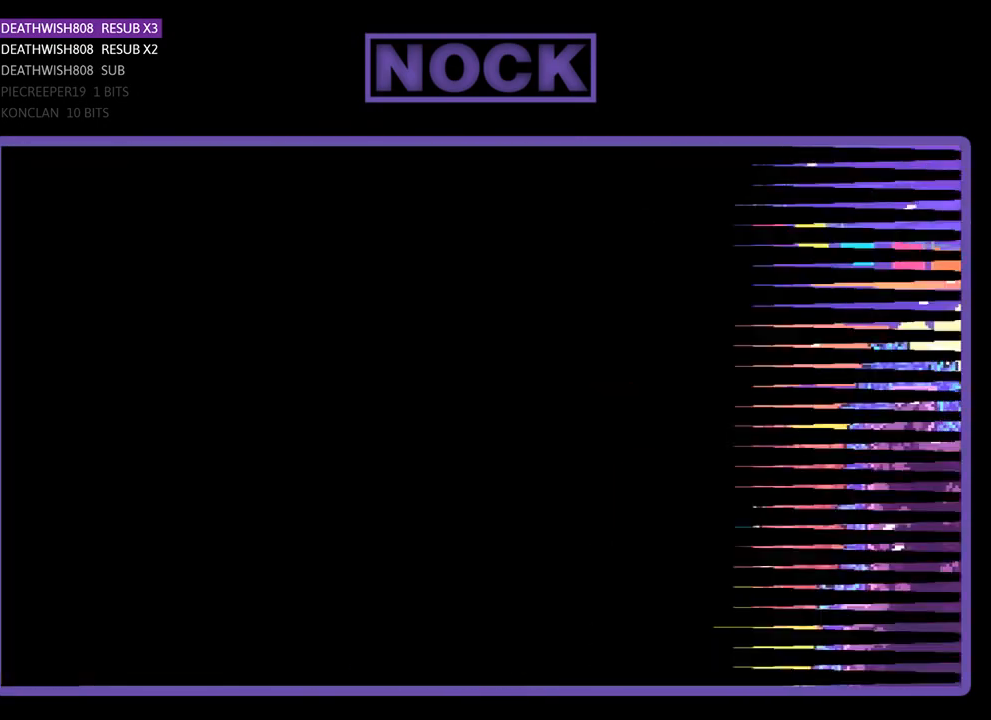
{"buttons": ["R2", "DPAD_RIGHT"], "events": [[433, "R2", "down"], [500, "DPAD_RIGHT", "down"]]}
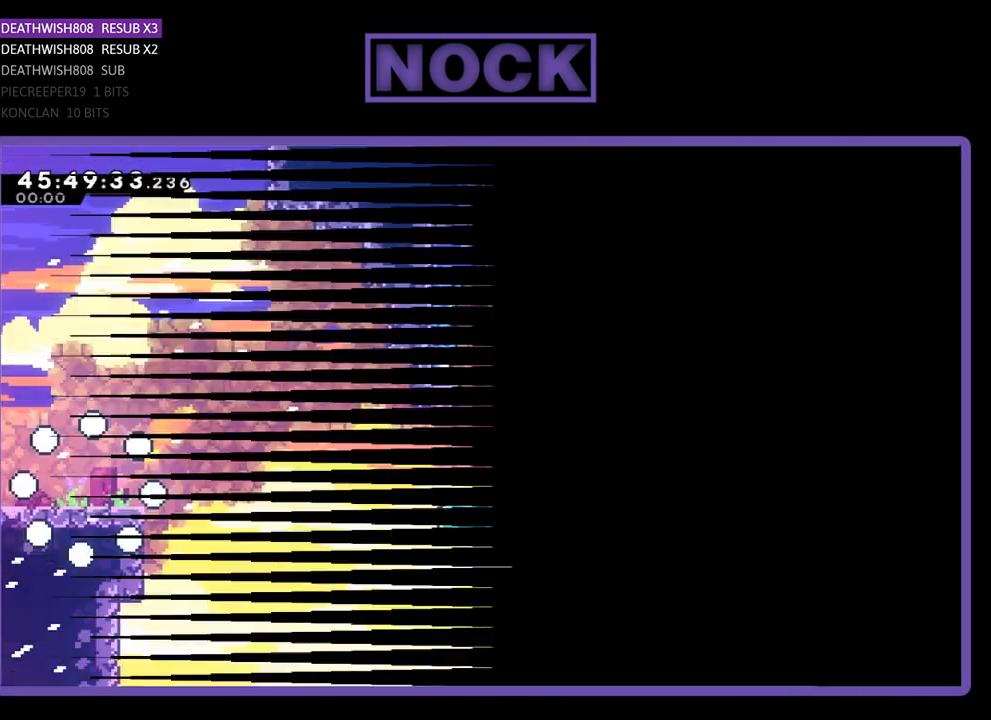
{"buttons": ["R2", "DPAD_RIGHT"], "events": []}
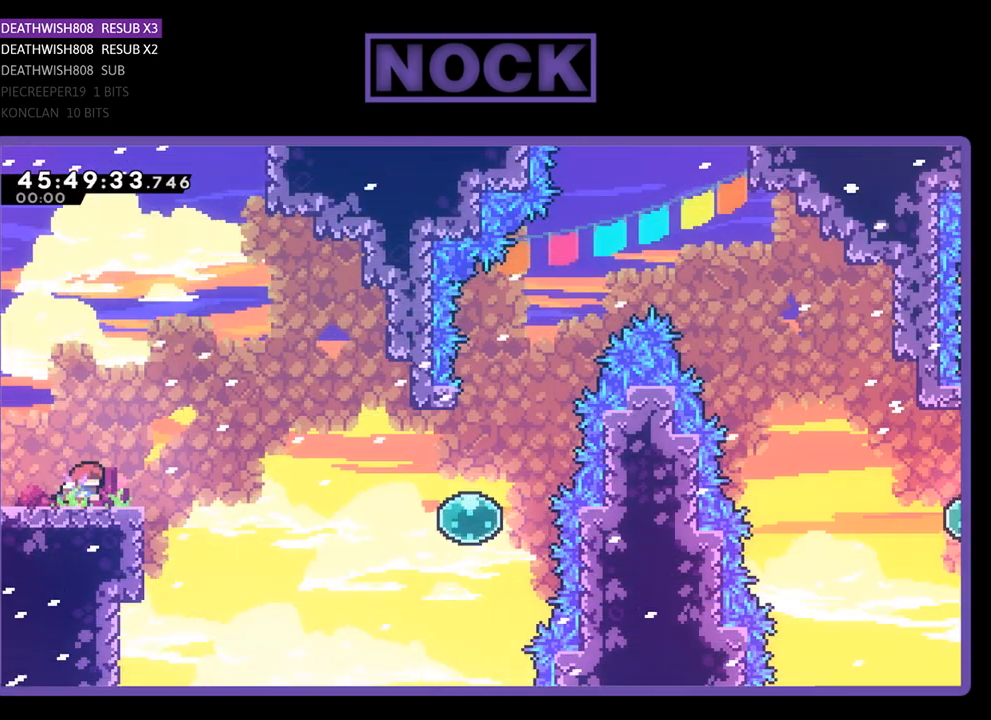
{"buttons": ["CROSS", "R2", "DPAD_RIGHT"], "events": [[267, "CROSS", "down"]]}
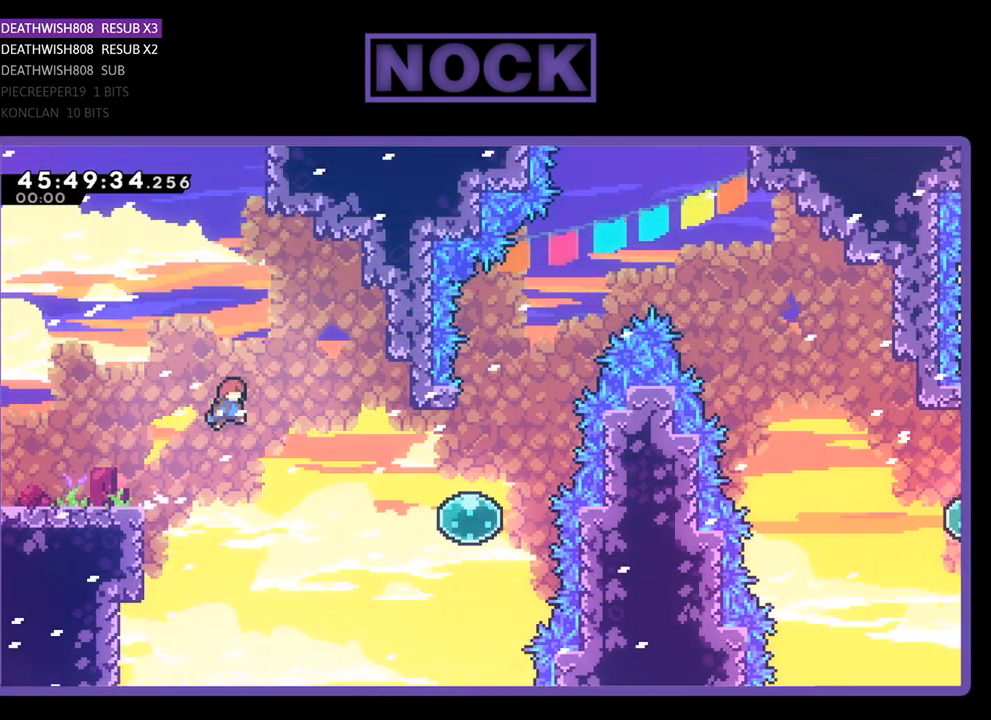
{"buttons": ["CIRCLE", "R2", "DPAD_RIGHT"], "events": [[100, "CROSS", "up"], [333, "CIRCLE", "down"]]}
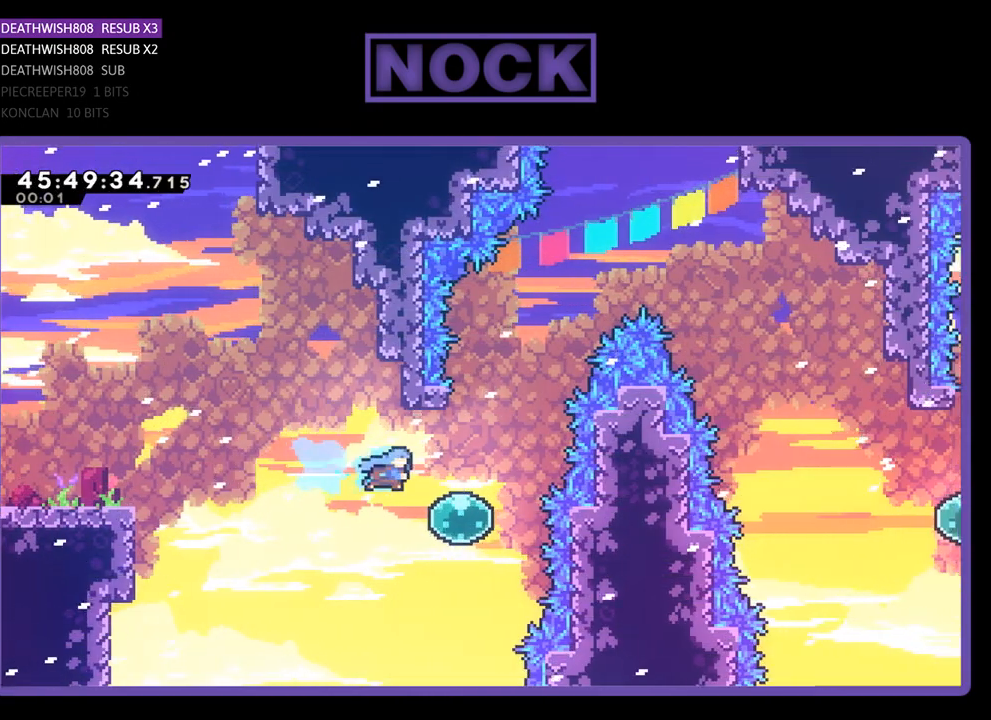
{"buttons": ["R2", "DPAD_UP"], "events": [[67, "CIRCLE", "up"], [67, "DPAD_UP", "down"], [100, "DPAD_RIGHT", "up"]]}
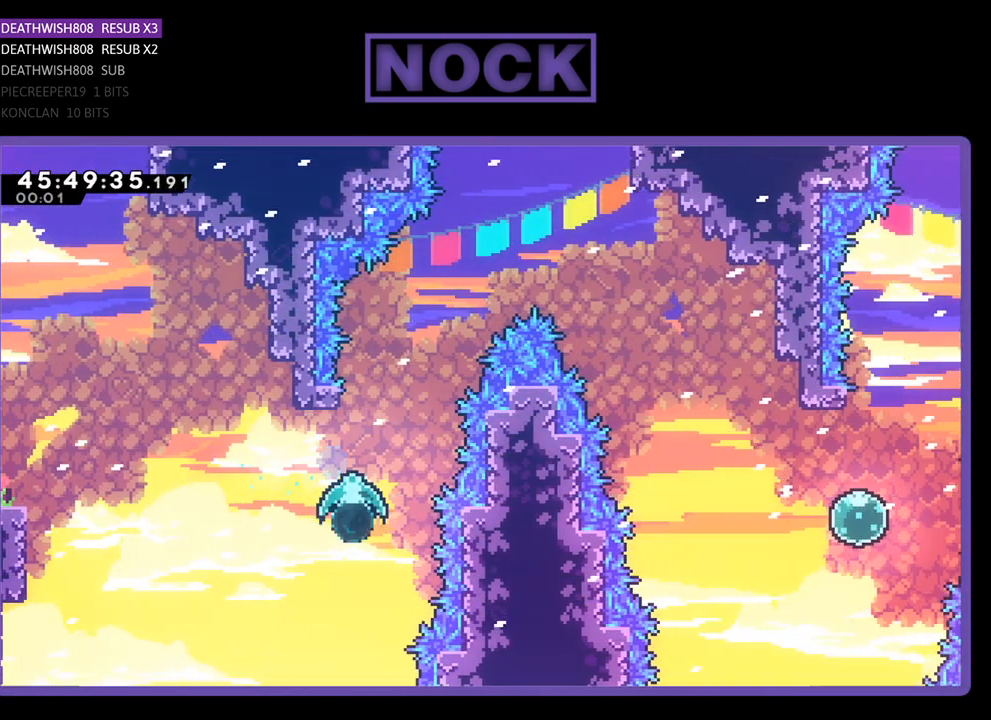
{"buttons": ["CROSS", "CIRCLE", "R2", "DPAD_RIGHT"], "events": [[133, "CIRCLE", "down"], [300, "DPAD_RIGHT", "down"], [333, "CROSS", "down"], [400, "DPAD_UP", "up"]]}
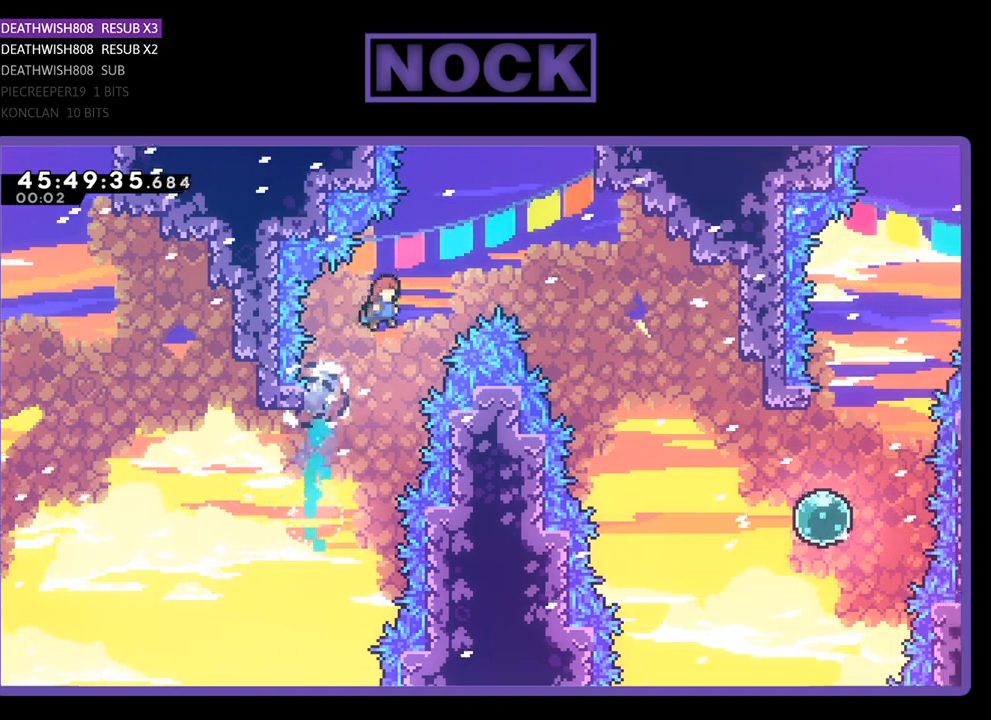
{"buttons": [], "events": [[433, "CROSS", "up"], [433, "DPAD_RIGHT", "up"], [433, "R2", "up"], [467, "CIRCLE", "up"]]}
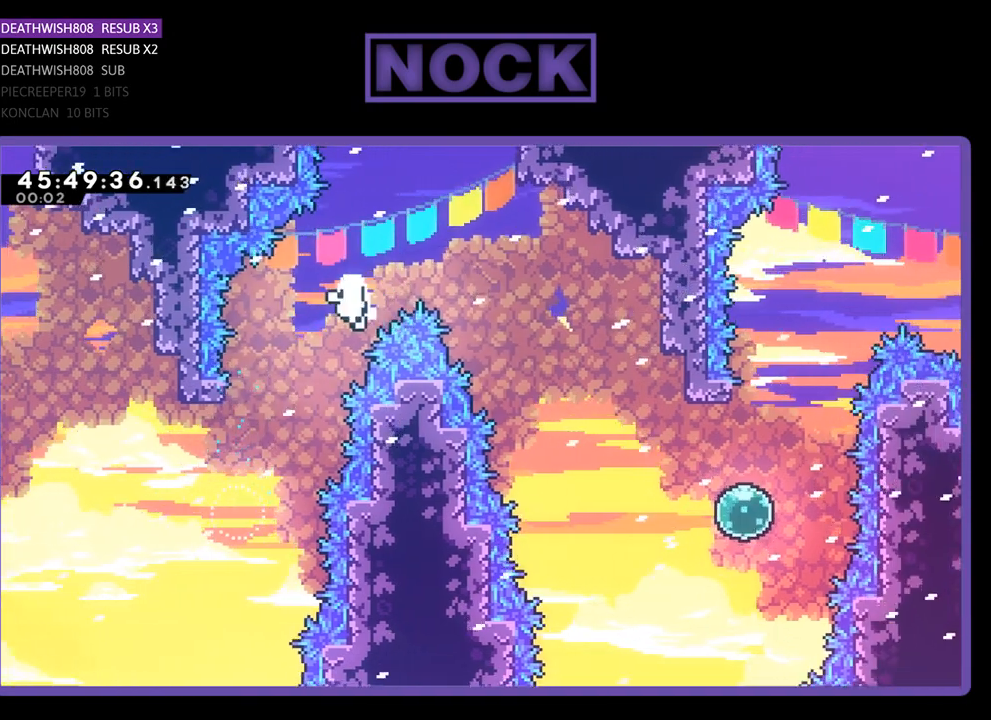
{"buttons": [], "events": []}
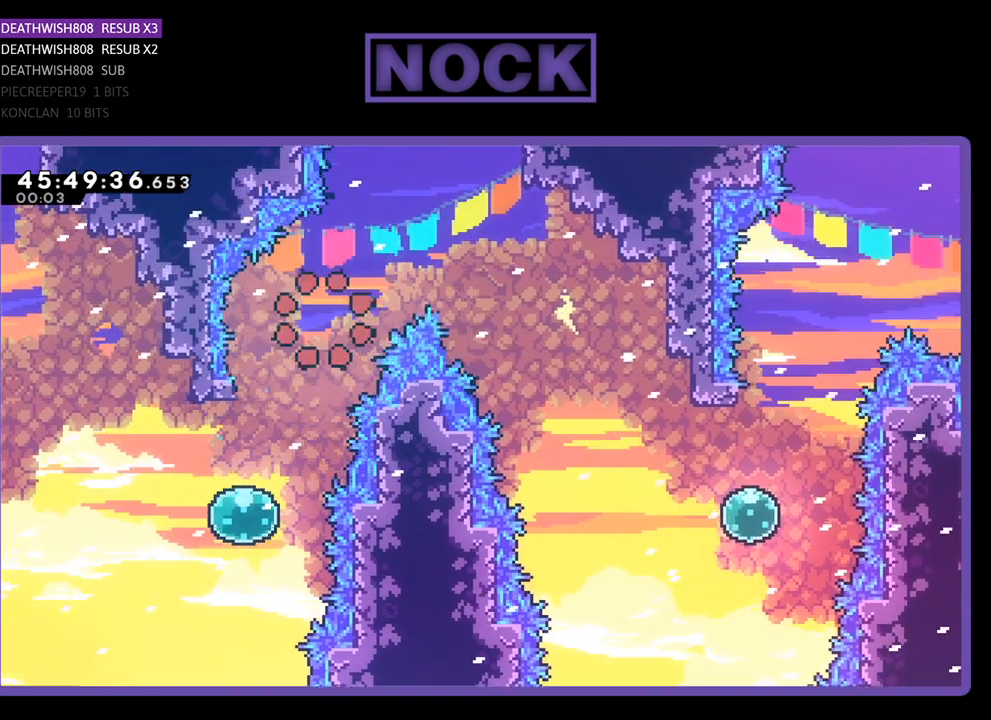
{"buttons": [], "events": []}